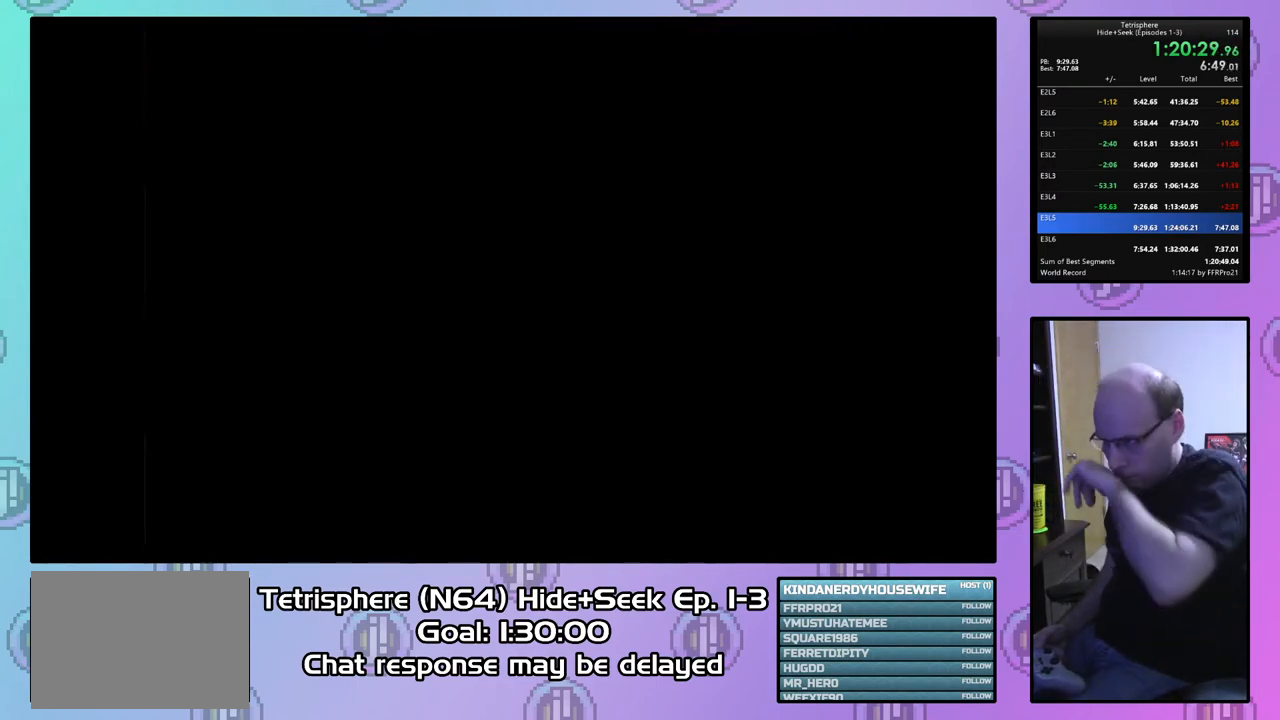
Gameplay with a controller (PlayStation layout); each line is a JSON object with the inputs held at the frame after it. "events" lists button and stick changes between this image and that frame as [ms after this image, input, new state], when the widget could be followed in between. Not read: left_stick.
{"buttons": ["CROSS", "CIRCLE"], "right_stick": "center", "events": [[33, "CROSS", "up"], [100, "CROSS", "down"], [200, "CROSS", "up"], [300, "CROSS", "down"], [367, "CROSS", "up"], [433, "CROSS", "down"], [467, "CIRCLE", "down"]]}
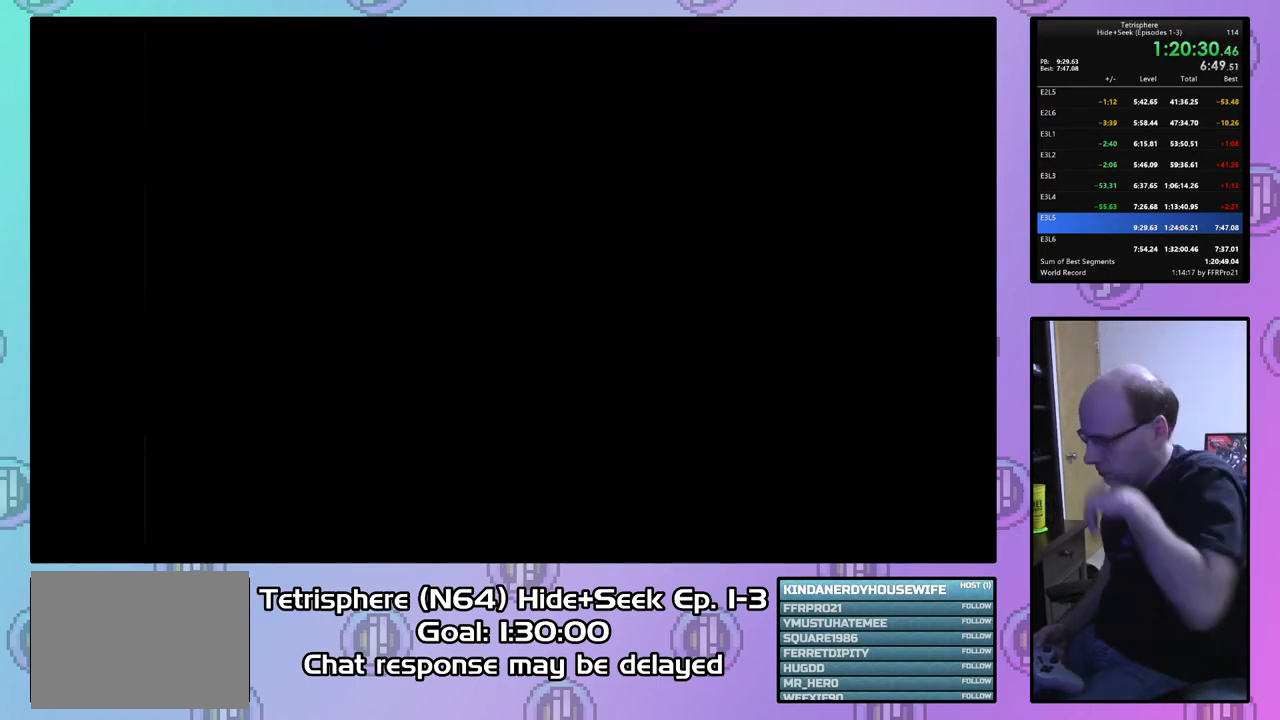
{"buttons": ["CROSS", "CIRCLE"], "right_stick": "center", "events": [[33, "CROSS", "up"], [67, "CIRCLE", "up"], [133, "CIRCLE", "down"], [133, "CROSS", "down"], [233, "CIRCLE", "up"], [233, "CROSS", "up"], [300, "CIRCLE", "down"], [300, "CROSS", "down"], [400, "CIRCLE", "up"], [400, "CROSS", "up"], [467, "CIRCLE", "down"], [467, "CROSS", "down"]]}
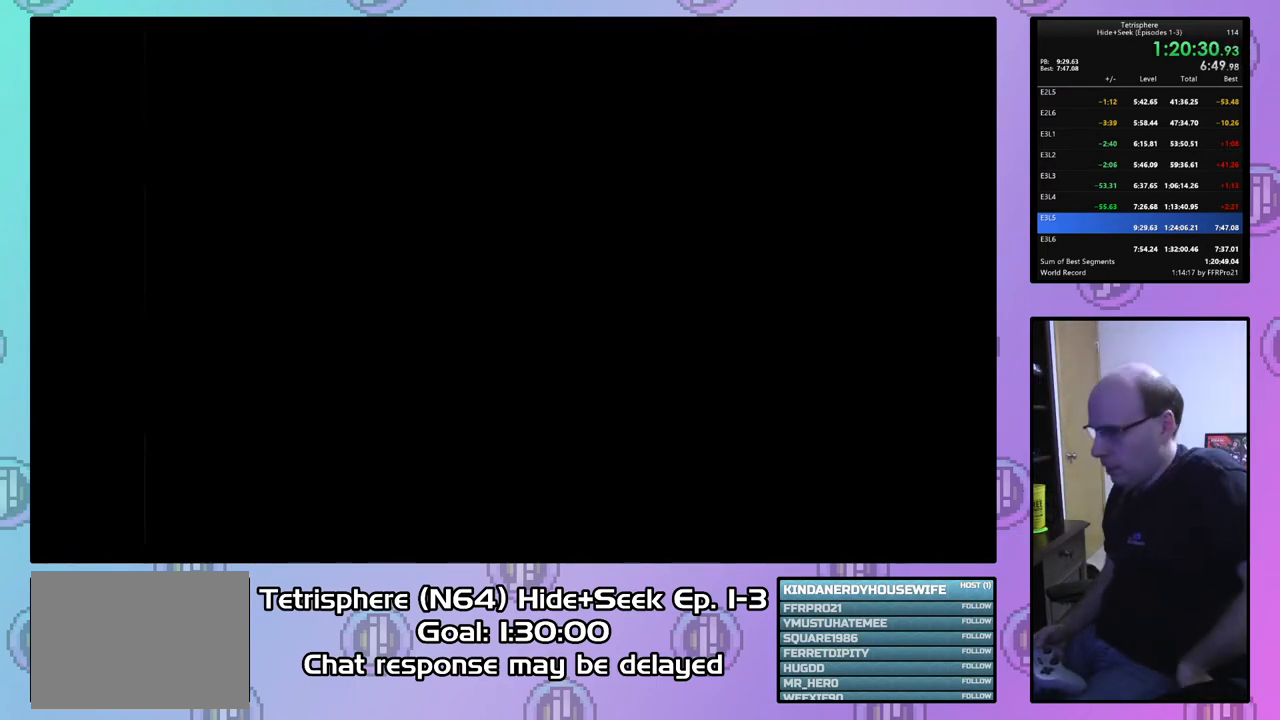
{"buttons": ["CROSS", "CIRCLE"], "right_stick": "center", "events": [[67, "CIRCLE", "up"], [67, "CROSS", "up"], [133, "CIRCLE", "down"], [133, "CROSS", "down"], [233, "CROSS", "up"], [300, "CROSS", "down"], [367, "CROSS", "up"], [400, "CIRCLE", "up"], [467, "CIRCLE", "down"], [467, "CROSS", "down"]]}
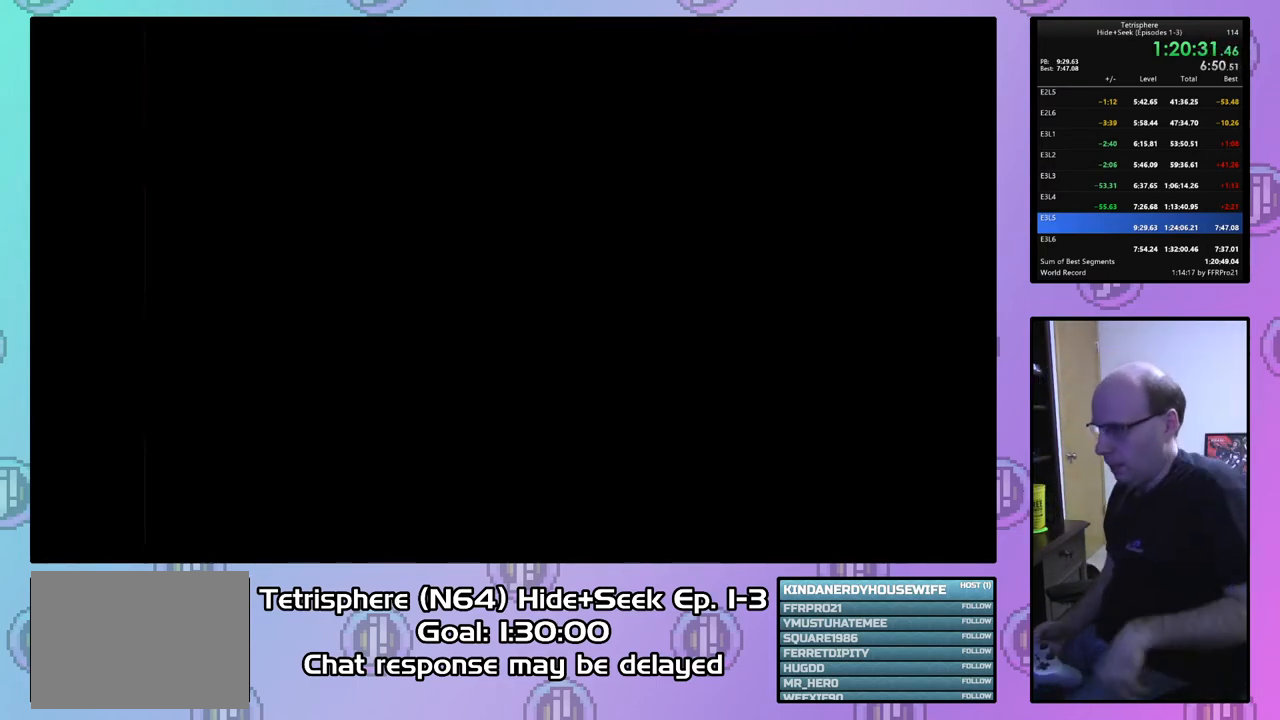
{"buttons": ["CROSS", "CIRCLE"], "right_stick": "center", "events": [[67, "CROSS", "up"], [100, "CIRCLE", "up"], [133, "CIRCLE", "down"], [167, "CROSS", "down"], [200, "CIRCLE", "up"], [200, "CROSS", "up"], [300, "CIRCLE", "down"], [300, "CROSS", "down"], [400, "CIRCLE", "up"], [400, "CROSS", "up"], [467, "CROSS", "down"], [500, "CIRCLE", "down"]]}
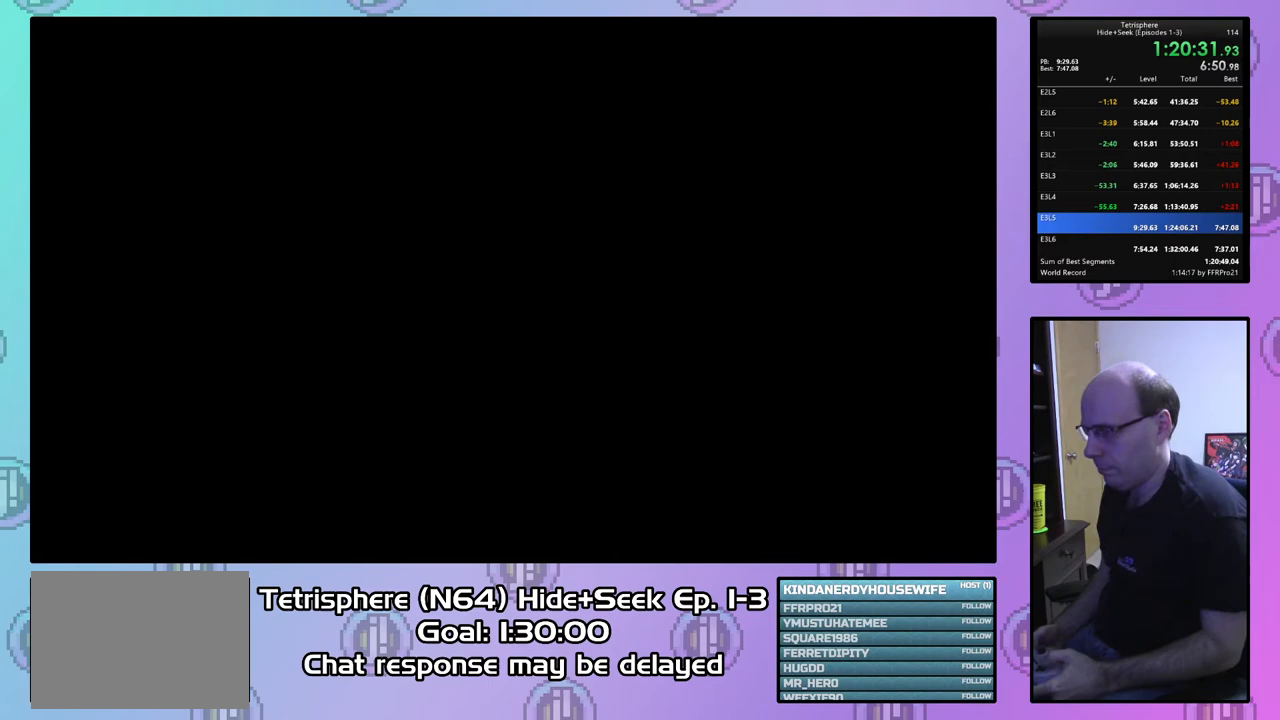
{"buttons": ["CROSS", "CIRCLE"], "right_stick": "center", "events": [[67, "CIRCLE", "up"], [67, "CROSS", "up"], [133, "CIRCLE", "down"], [133, "CROSS", "down"], [200, "CROSS", "up"], [267, "CIRCLE", "up"], [300, "CIRCLE", "down"], [300, "CROSS", "down"], [367, "CROSS", "up"], [400, "CIRCLE", "up"], [433, "CIRCLE", "down"], [433, "CROSS", "down"]]}
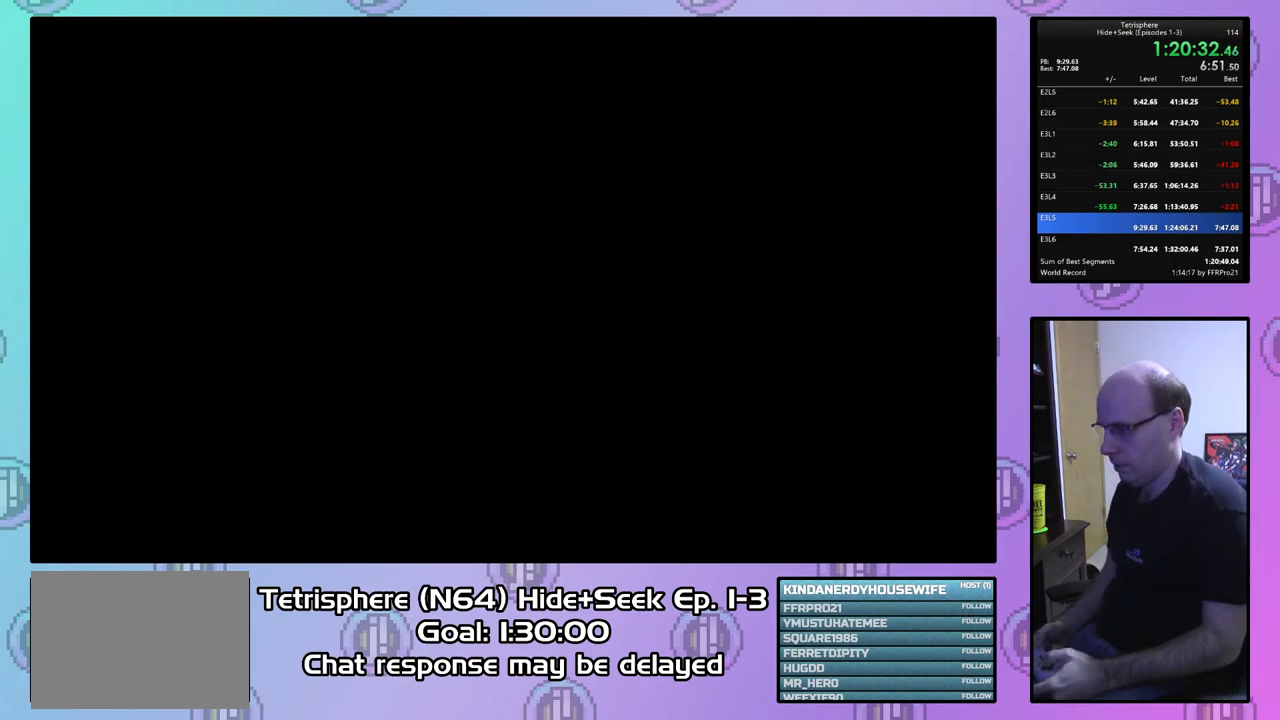
{"buttons": [], "right_stick": "center", "events": [[33, "CIRCLE", "up"], [33, "CROSS", "up"], [100, "CIRCLE", "down"], [100, "CROSS", "down"], [200, "CIRCLE", "up"], [200, "CROSS", "up"], [267, "CIRCLE", "down"], [400, "CROSS", "down"], [467, "CROSS", "up"], [500, "CIRCLE", "up"]]}
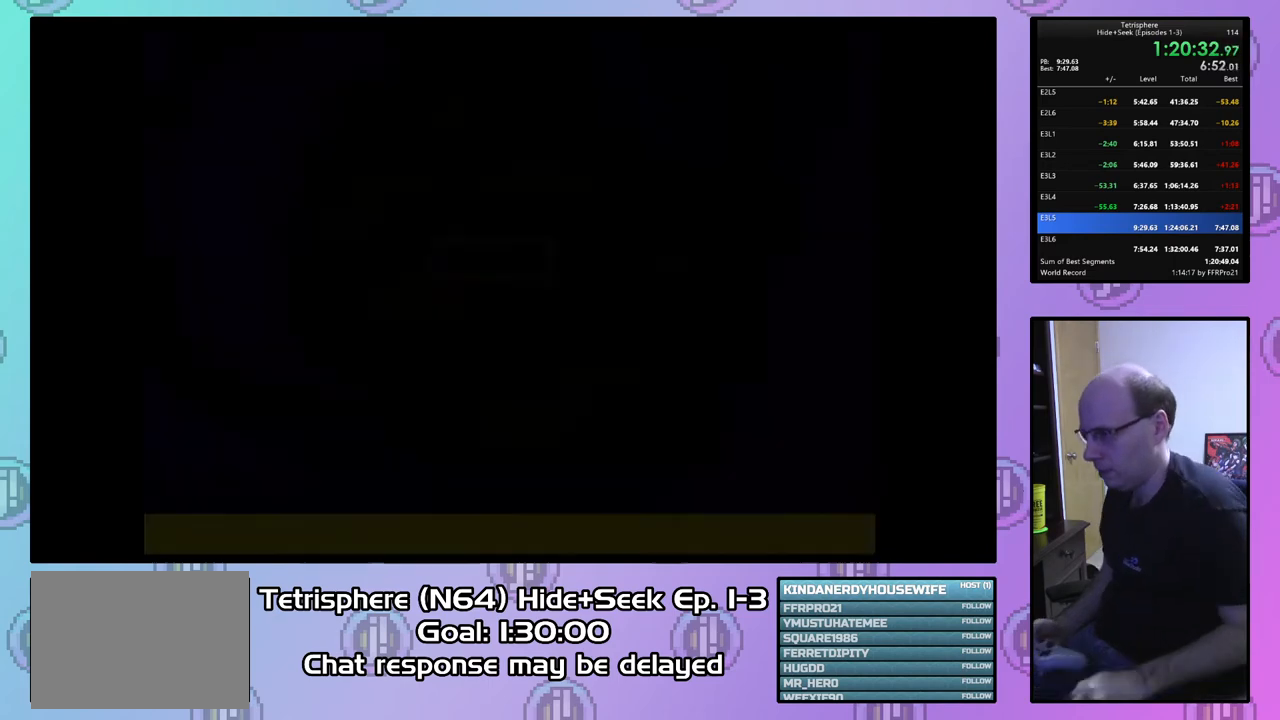
{"buttons": [], "right_stick": "center", "events": [[67, "CIRCLE", "down"], [67, "CROSS", "down"], [133, "CROSS", "up"], [233, "CROSS", "down"], [333, "CIRCLE", "up"], [333, "CROSS", "up"], [400, "CIRCLE", "down"], [400, "CROSS", "down"], [433, "CROSS", "up"], [467, "CIRCLE", "up"]]}
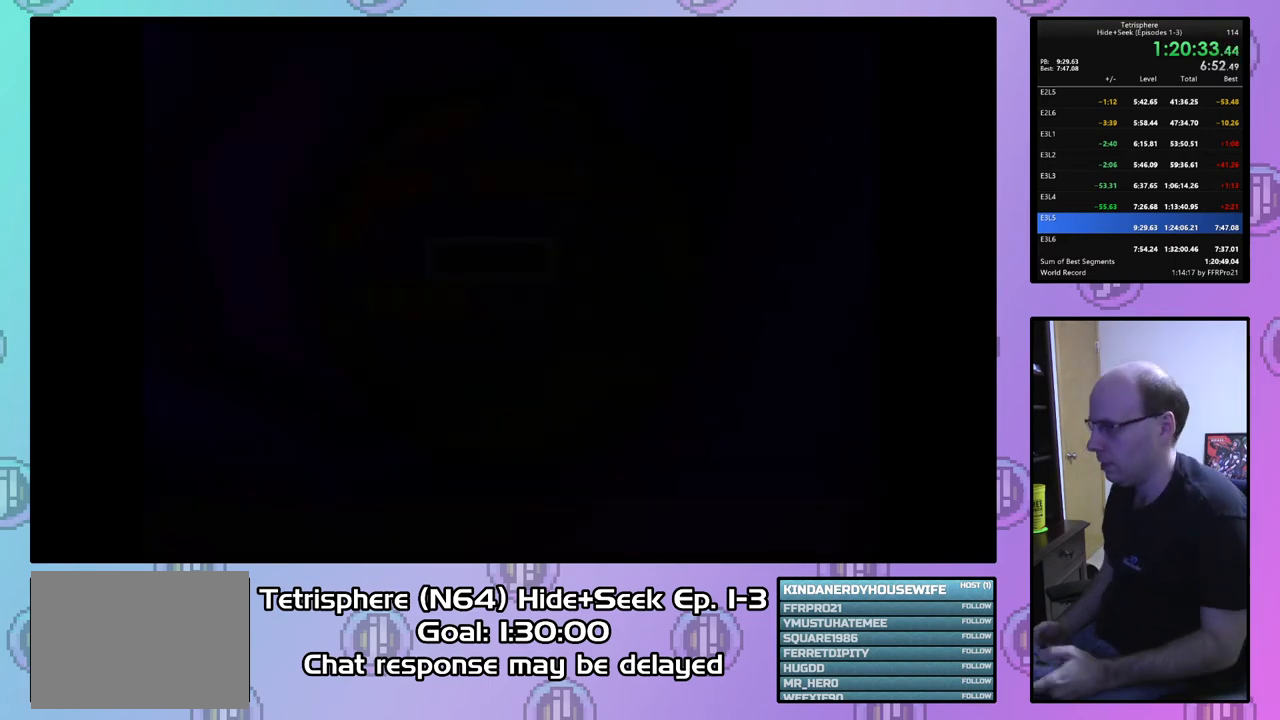
{"buttons": [], "right_stick": "center", "events": [[267, "DPAD_UP", "down"], [333, "DPAD_UP", "up"], [433, "DPAD_UP", "down"], [500, "DPAD_UP", "up"]]}
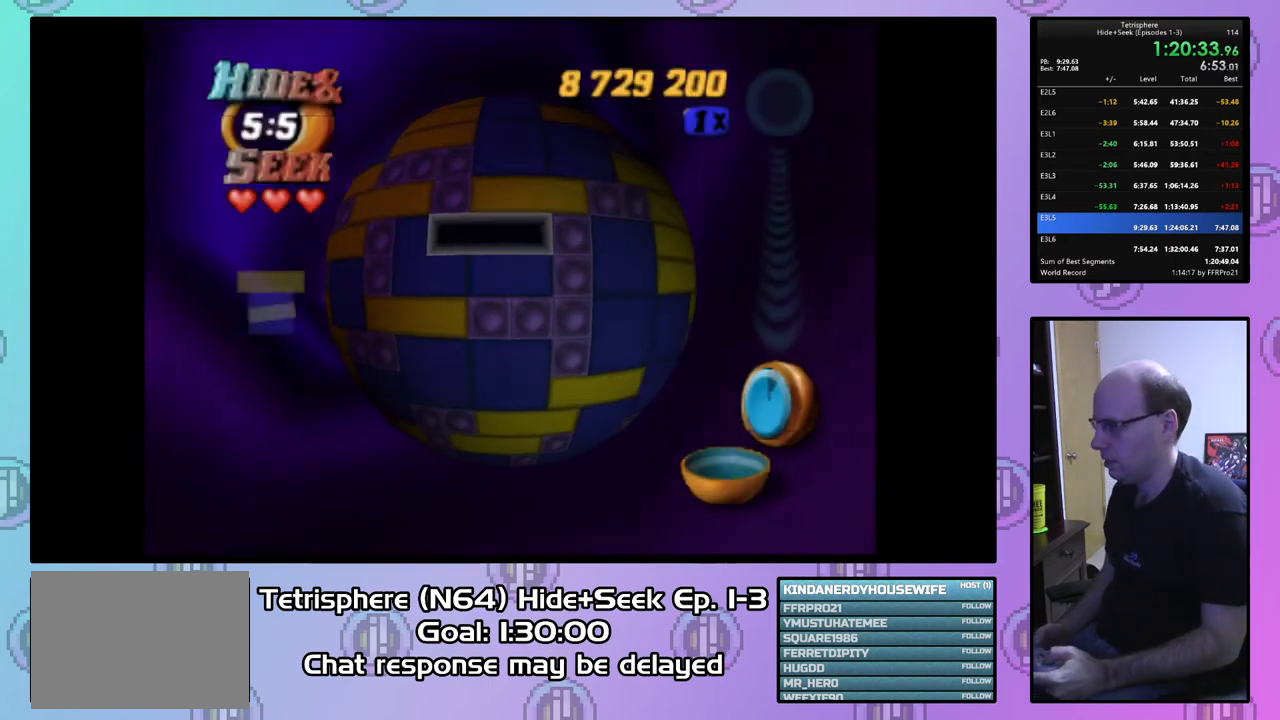
{"buttons": [], "right_stick": "center", "events": [[100, "DPAD_LEFT", "down"], [200, "DPAD_LEFT", "up"], [267, "DPAD_LEFT", "down"], [333, "DPAD_LEFT", "up"]]}
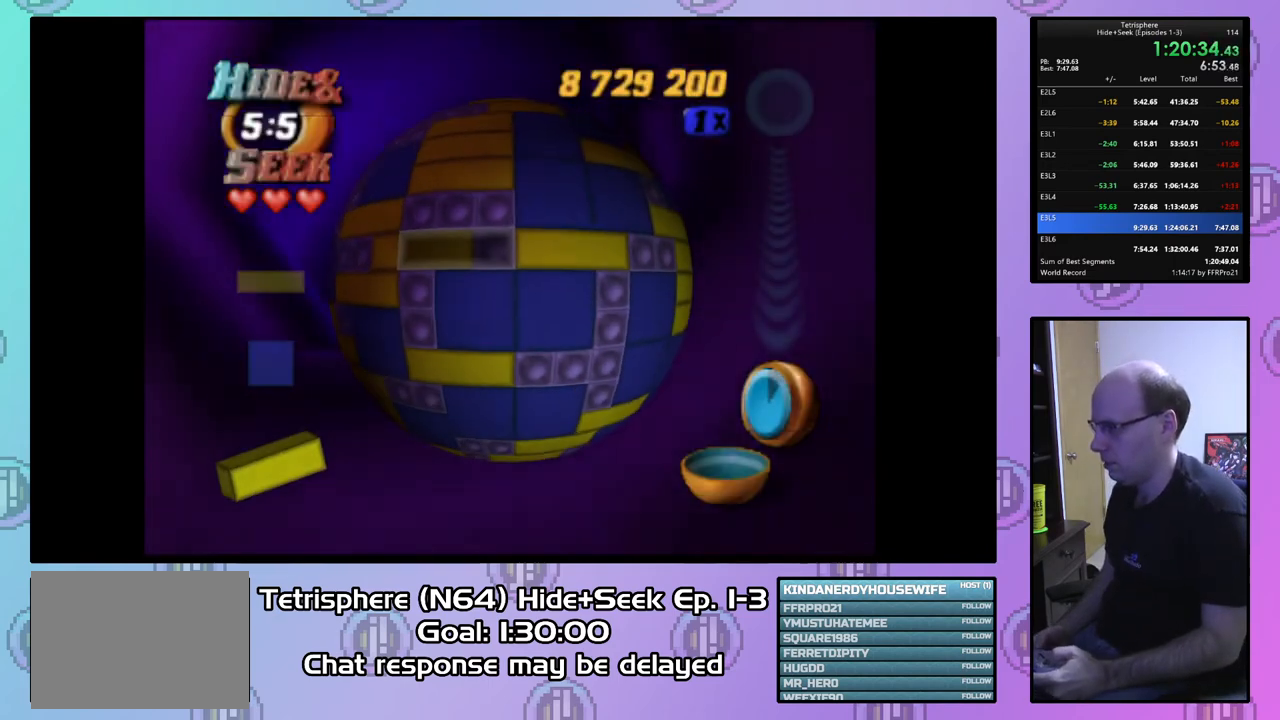
{"buttons": ["SQUARE"], "right_stick": "center", "events": [[33, "SQUARE", "down"], [133, "DPAD_LEFT", "down"], [167, "SQUARE", "up"], [233, "DPAD_LEFT", "up"], [267, "SQUARE", "down"], [367, "DPAD_RIGHT", "down"], [467, "DPAD_RIGHT", "up"]]}
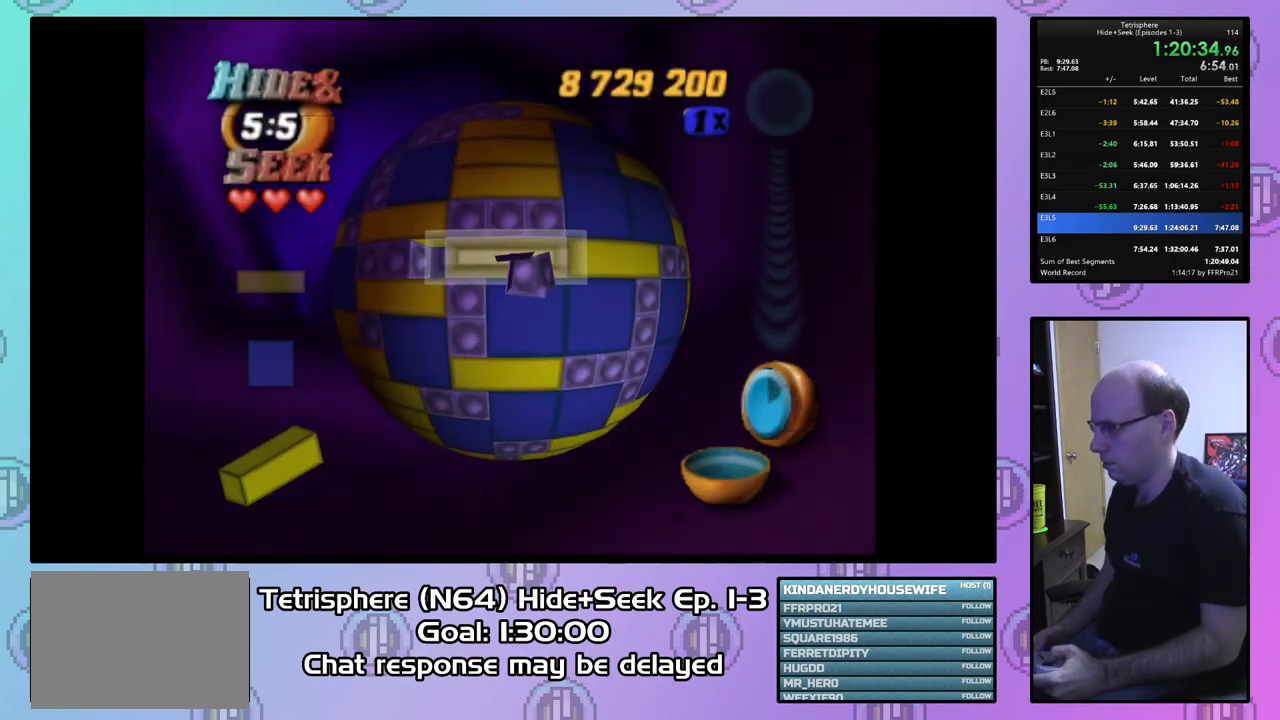
{"buttons": [], "right_stick": "center", "events": [[33, "SQUARE", "up"], [67, "DPAD_UP", "down"], [167, "DPAD_UP", "up"], [233, "SQUARE", "down"], [333, "SQUARE", "up"], [367, "DPAD_UP", "down"], [433, "DPAD_UP", "up"]]}
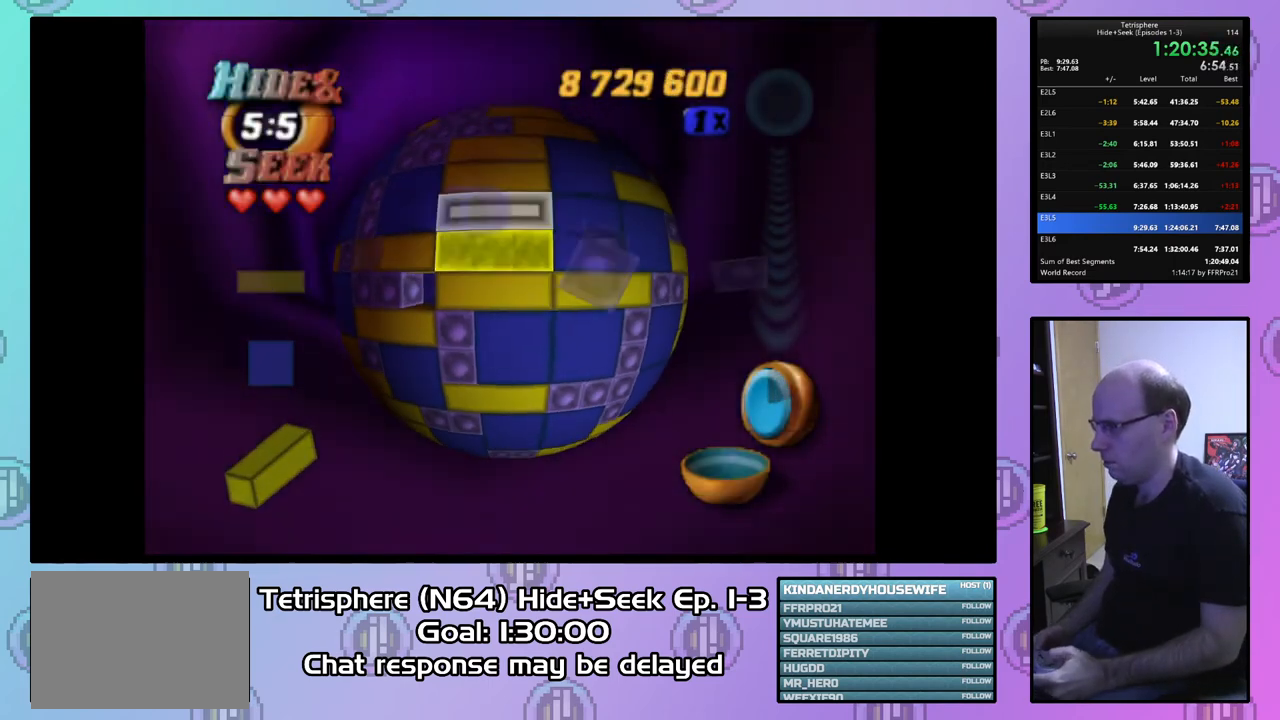
{"buttons": [], "right_stick": "center", "events": [[267, "CIRCLE", "down"], [367, "CIRCLE", "up"], [433, "DPAD_RIGHT", "down"], [500, "DPAD_RIGHT", "up"]]}
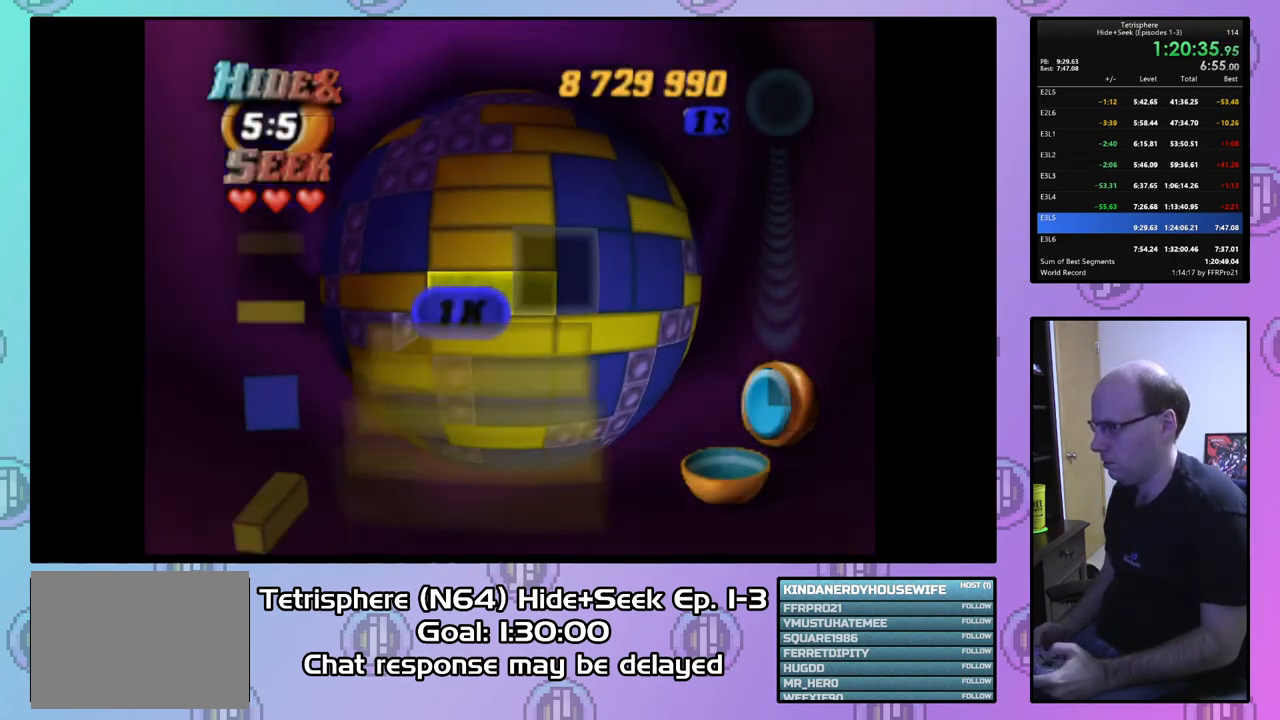
{"buttons": ["DPAD_DOWN"], "right_stick": "center", "events": [[67, "DPAD_RIGHT", "down"], [167, "DPAD_RIGHT", "up"], [333, "CIRCLE", "down"], [433, "CIRCLE", "up"], [467, "DPAD_DOWN", "down"]]}
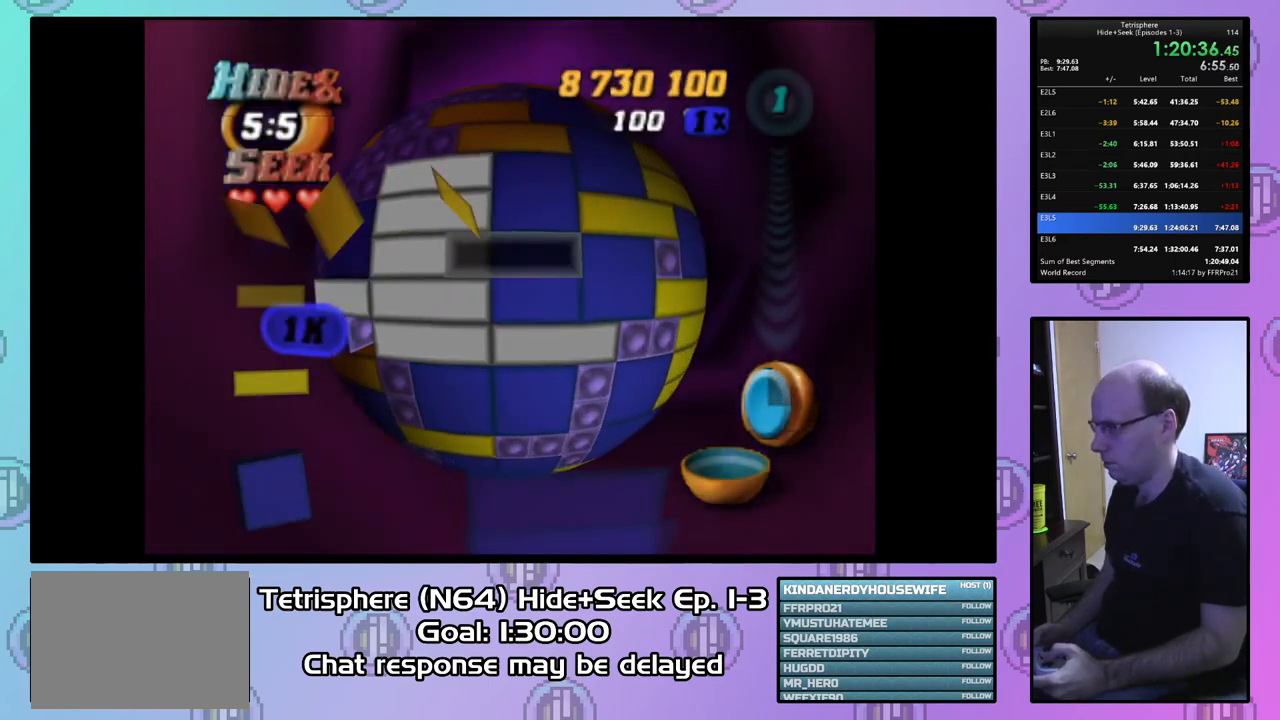
{"buttons": [], "right_stick": "center", "events": [[67, "DPAD_DOWN", "up"], [133, "DPAD_DOWN", "down"], [233, "DPAD_DOWN", "up"], [333, "DPAD_LEFT", "down"], [433, "DPAD_LEFT", "up"]]}
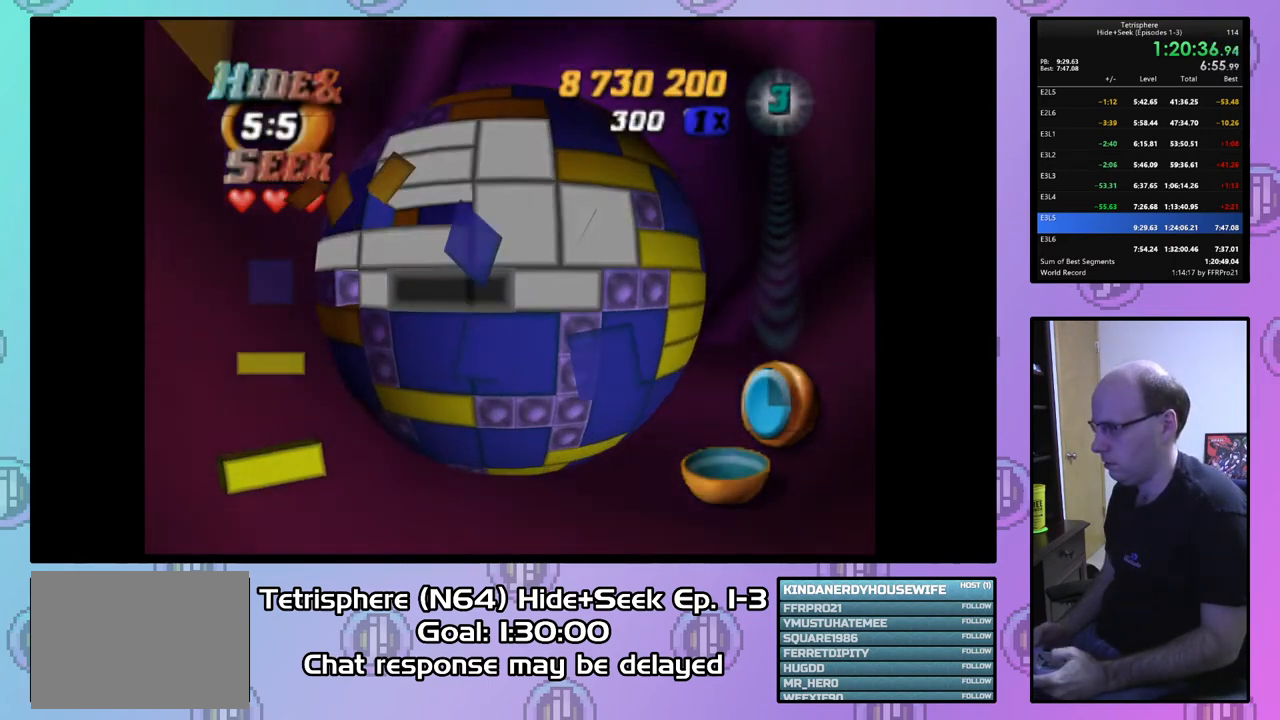
{"buttons": [], "right_stick": "center", "events": [[67, "DPAD_LEFT", "down"], [100, "DPAD_LEFT", "up"]]}
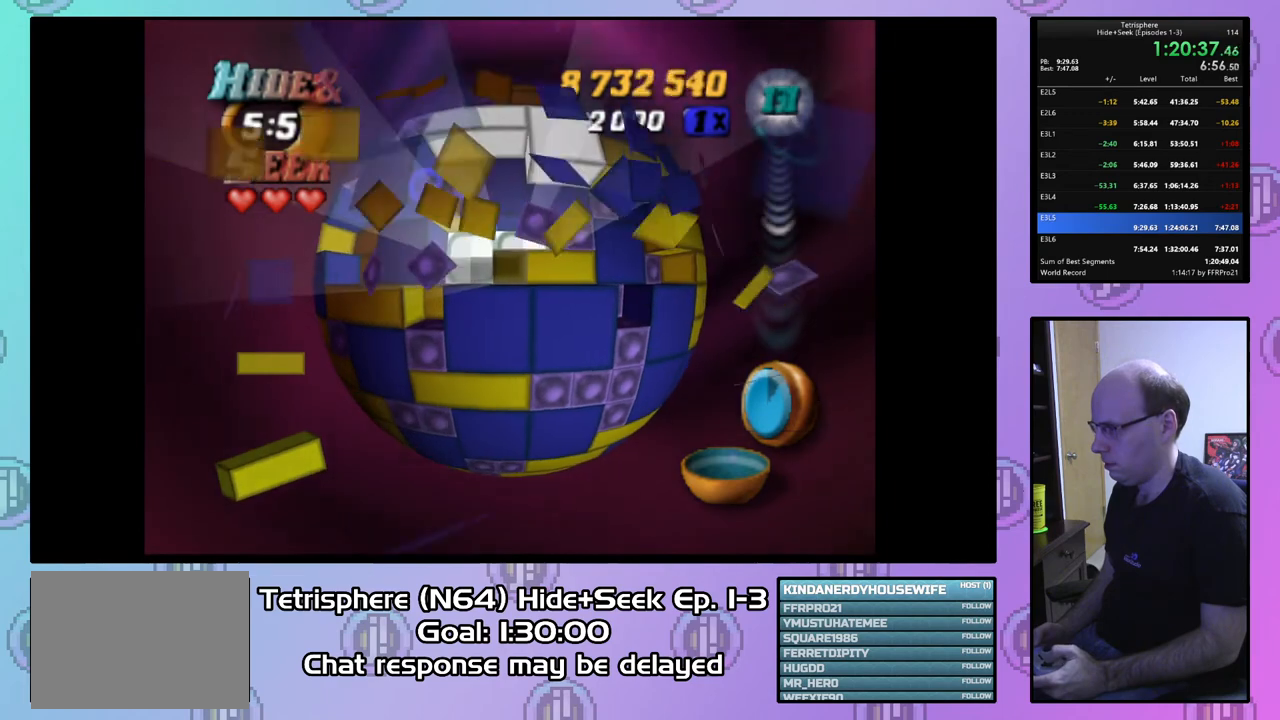
{"buttons": ["DPAD_LEFT"], "right_stick": "center", "events": [[33, "DPAD_UP", "down"], [100, "DPAD_UP", "up"], [200, "DPAD_UP", "down"], [267, "DPAD_UP", "up"], [467, "DPAD_LEFT", "down"]]}
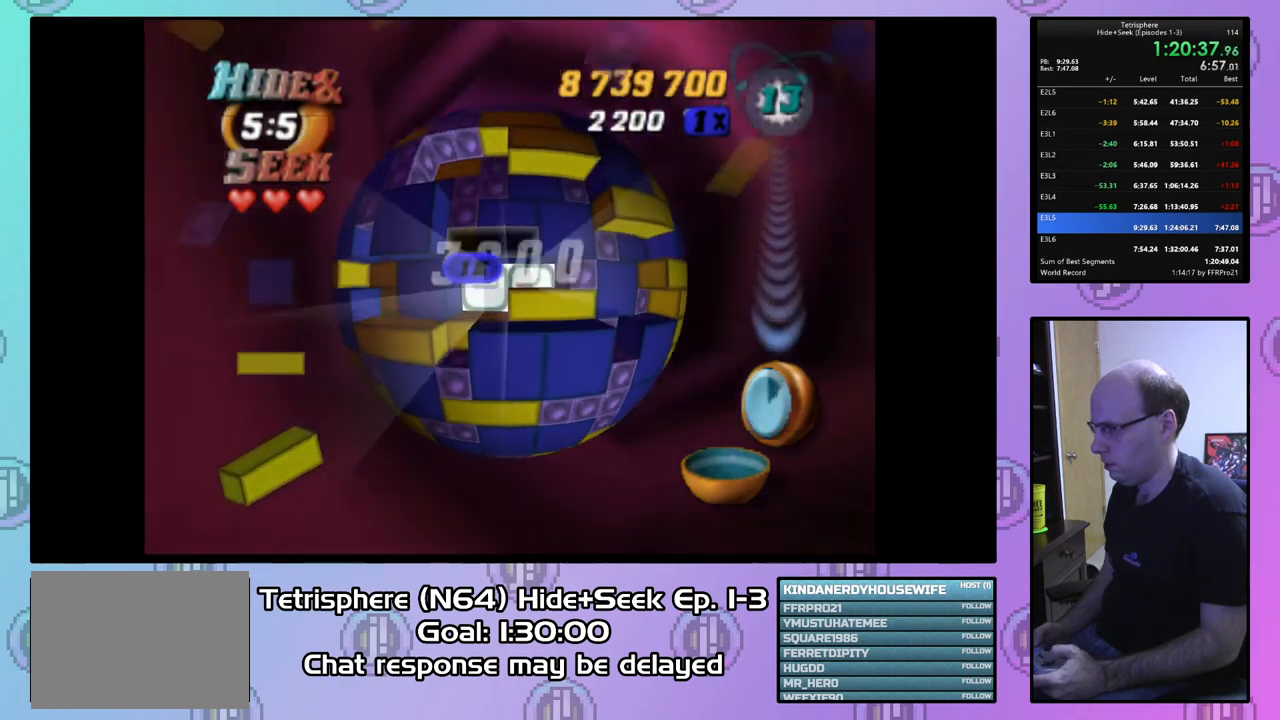
{"buttons": ["DPAD_UP"], "right_stick": "center", "events": [[67, "DPAD_LEFT", "up"], [200, "DPAD_UP", "down"], [267, "DPAD_UP", "up"], [333, "DPAD_UP", "down"], [433, "DPAD_UP", "up"], [500, "DPAD_UP", "down"]]}
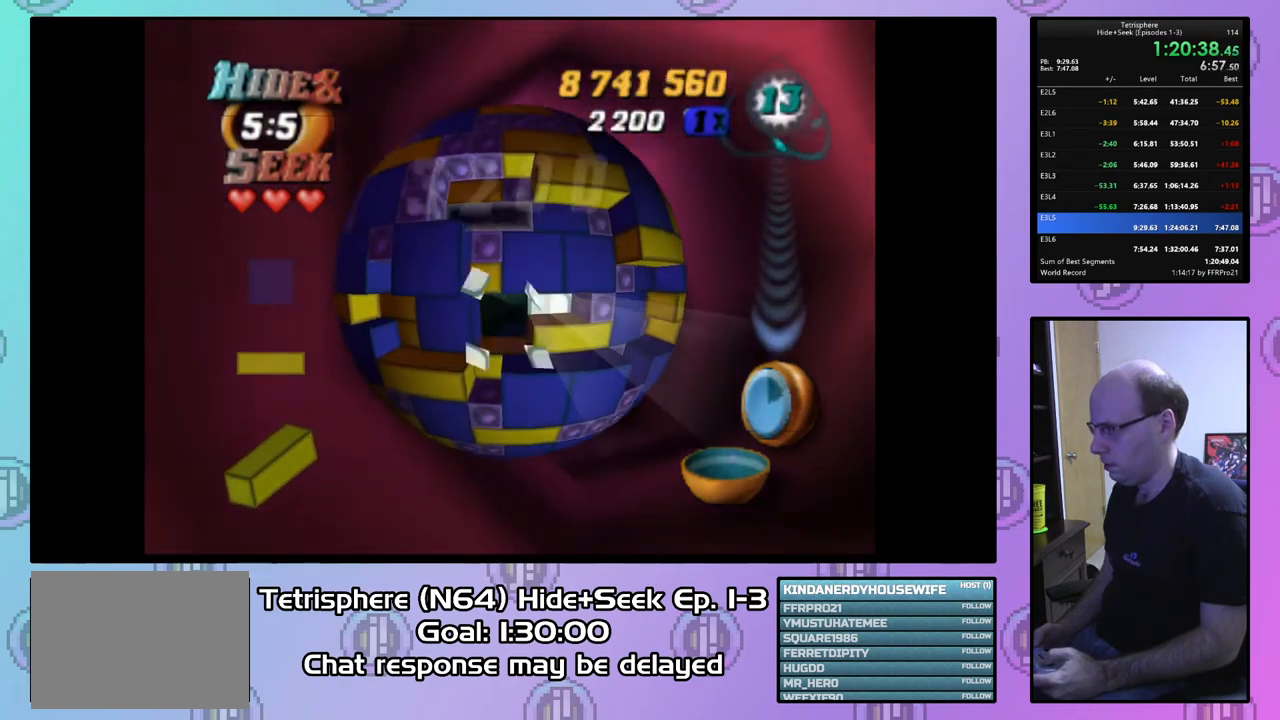
{"buttons": [], "right_stick": "center", "events": [[100, "DPAD_UP", "up"], [167, "DPAD_UP", "down"], [267, "DPAD_UP", "up"], [333, "DPAD_RIGHT", "down"], [467, "DPAD_RIGHT", "up"]]}
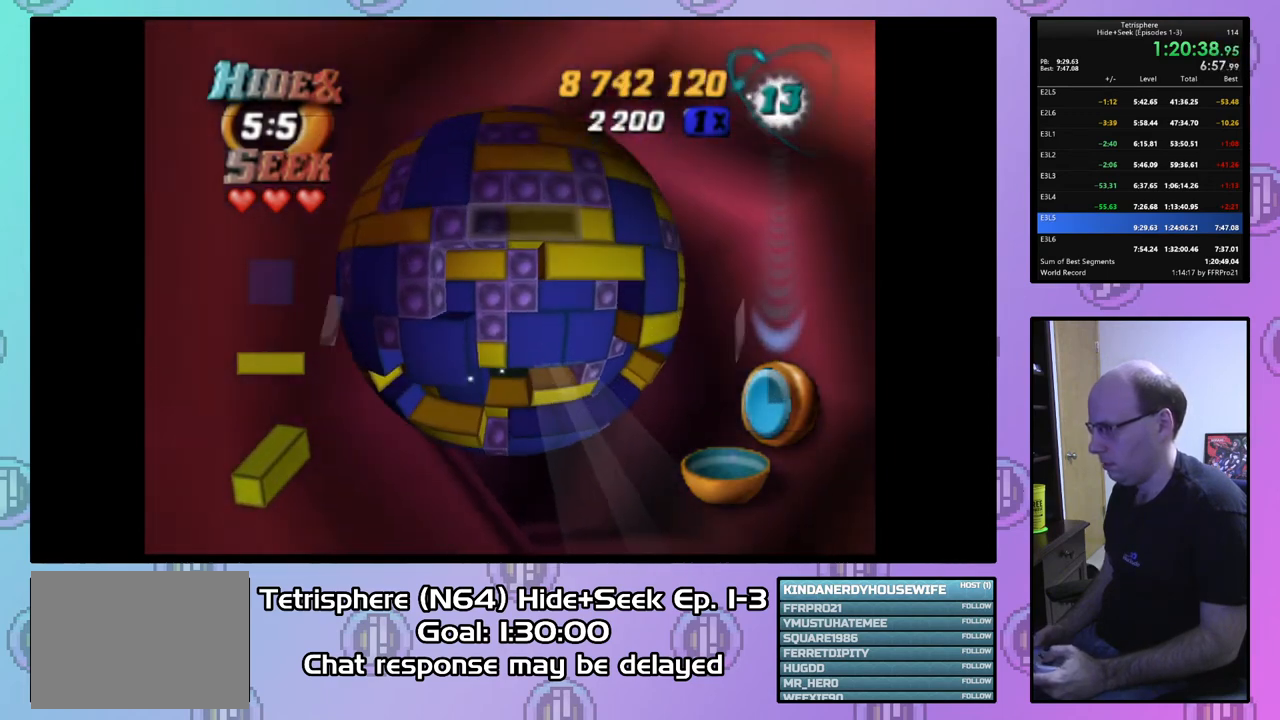
{"buttons": [], "right_stick": "center", "events": [[67, "DPAD_RIGHT", "down"], [200, "DPAD_RIGHT", "up"], [267, "DPAD_RIGHT", "down"], [333, "DPAD_RIGHT", "up"], [433, "DPAD_DOWN", "down"], [500, "DPAD_DOWN", "up"]]}
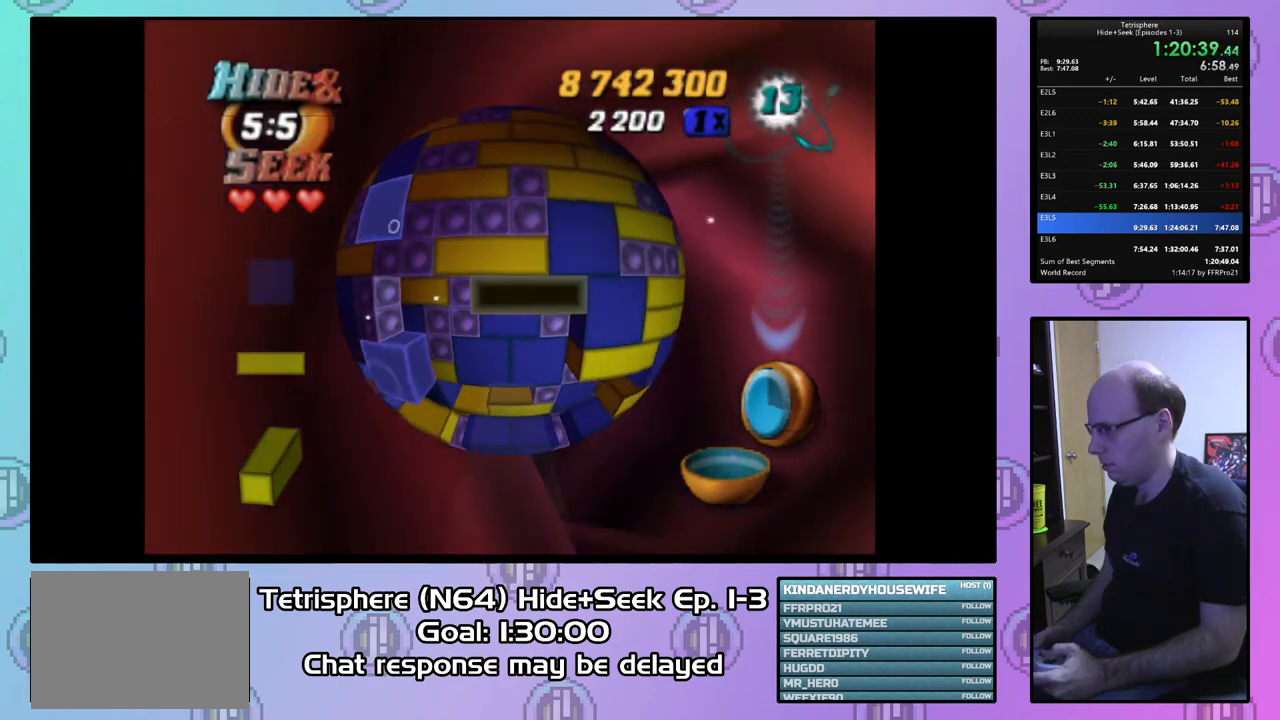
{"buttons": [], "right_stick": "center", "events": [[33, "SQUARE", "down"], [133, "DPAD_LEFT", "down"], [267, "DPAD_LEFT", "up"], [367, "SQUARE", "up"], [400, "DPAD_DOWN", "down"], [500, "DPAD_DOWN", "up"]]}
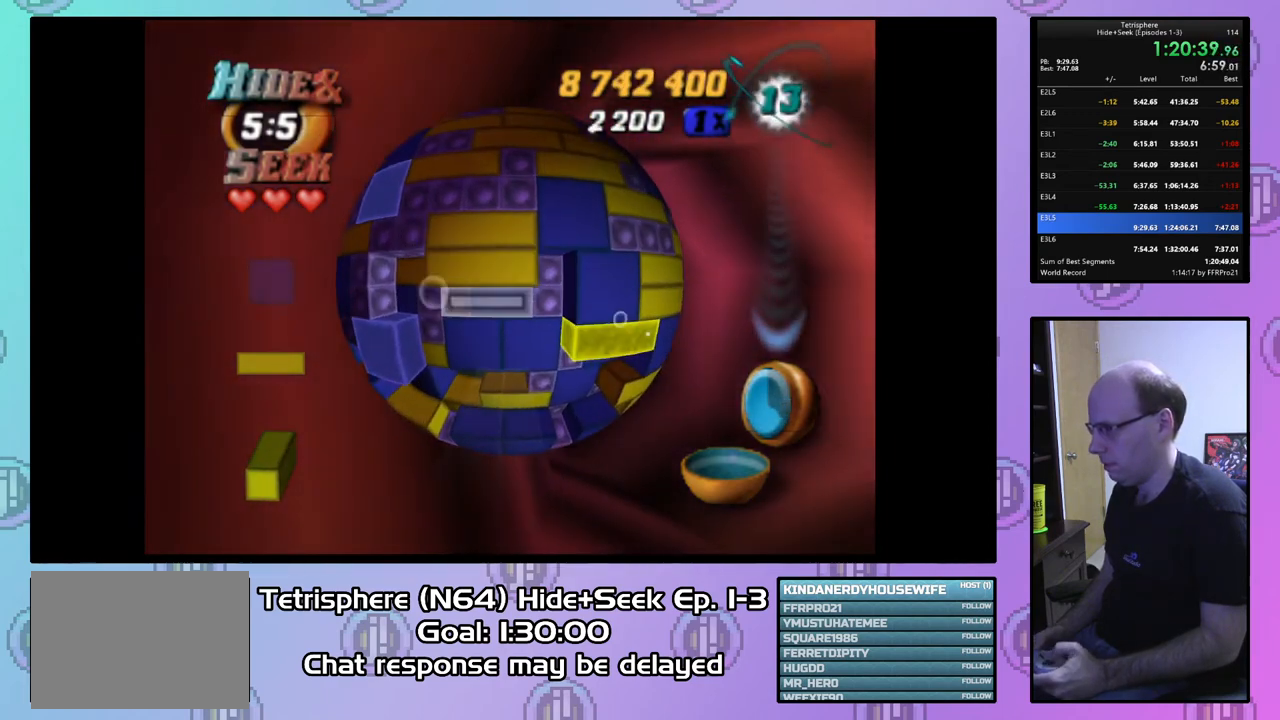
{"buttons": [], "right_stick": "center", "events": [[67, "CIRCLE", "down"], [167, "CIRCLE", "up"], [233, "DPAD_DOWN", "down"], [300, "DPAD_DOWN", "up"], [400, "DPAD_DOWN", "down"], [467, "DPAD_DOWN", "up"]]}
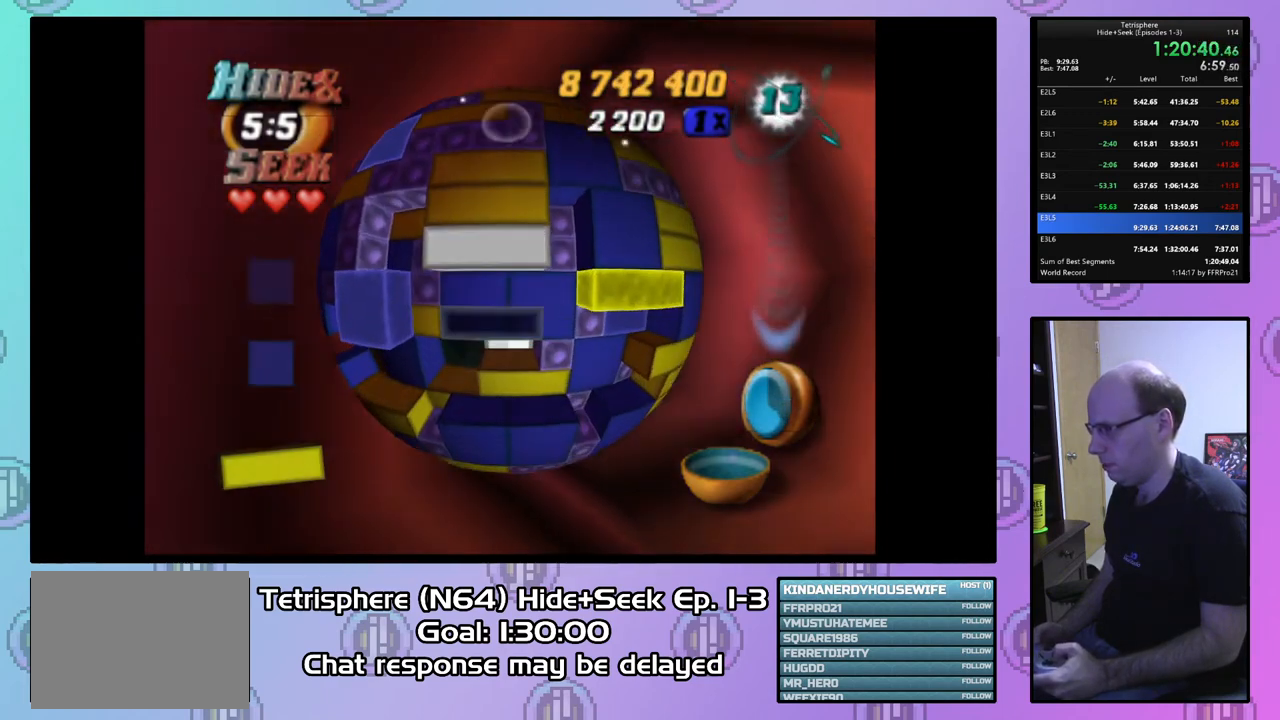
{"buttons": ["DPAD_RIGHT"], "right_stick": "center", "events": [[100, "DPAD_RIGHT", "down"], [167, "DPAD_RIGHT", "up"], [267, "DPAD_RIGHT", "down"], [367, "DPAD_RIGHT", "up"], [433, "DPAD_RIGHT", "down"]]}
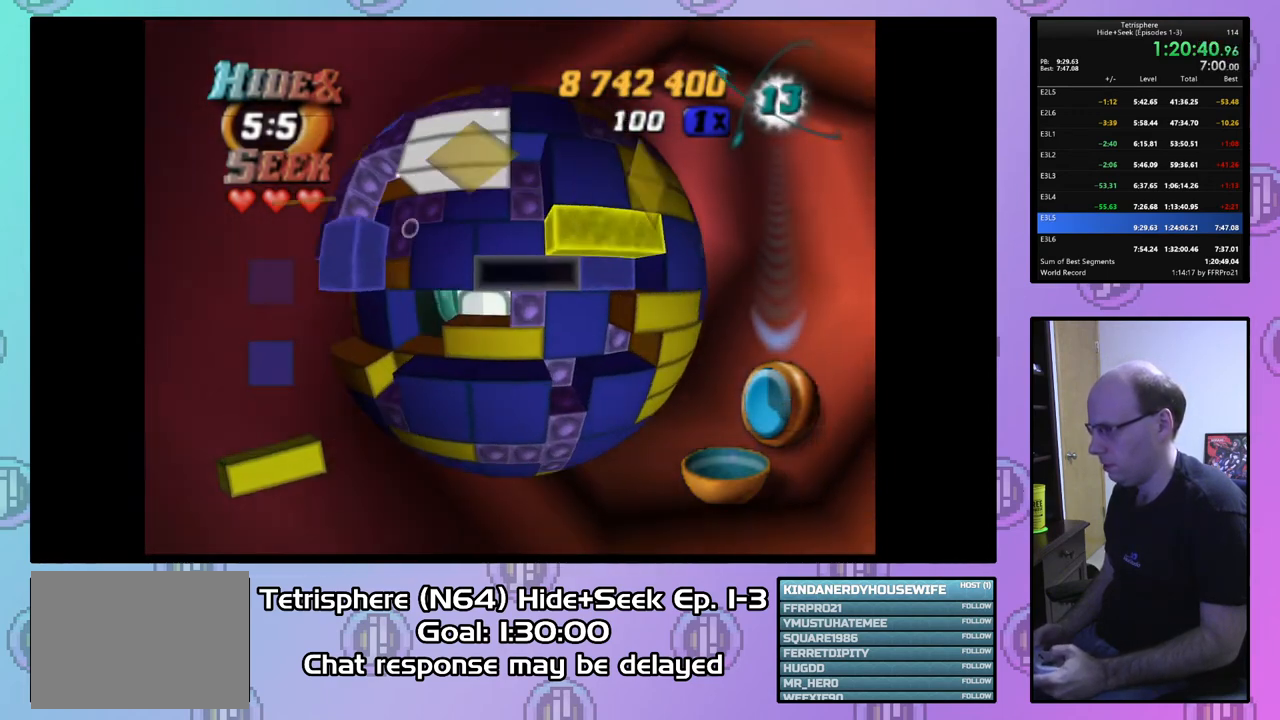
{"buttons": ["SQUARE"], "right_stick": "center", "events": [[33, "DPAD_RIGHT", "up"], [133, "DPAD_RIGHT", "down"], [167, "DPAD_UP", "down"], [200, "DPAD_RIGHT", "up"], [200, "DPAD_UP", "up"], [300, "DPAD_RIGHT", "down"], [400, "DPAD_RIGHT", "up"], [433, "SQUARE", "down"]]}
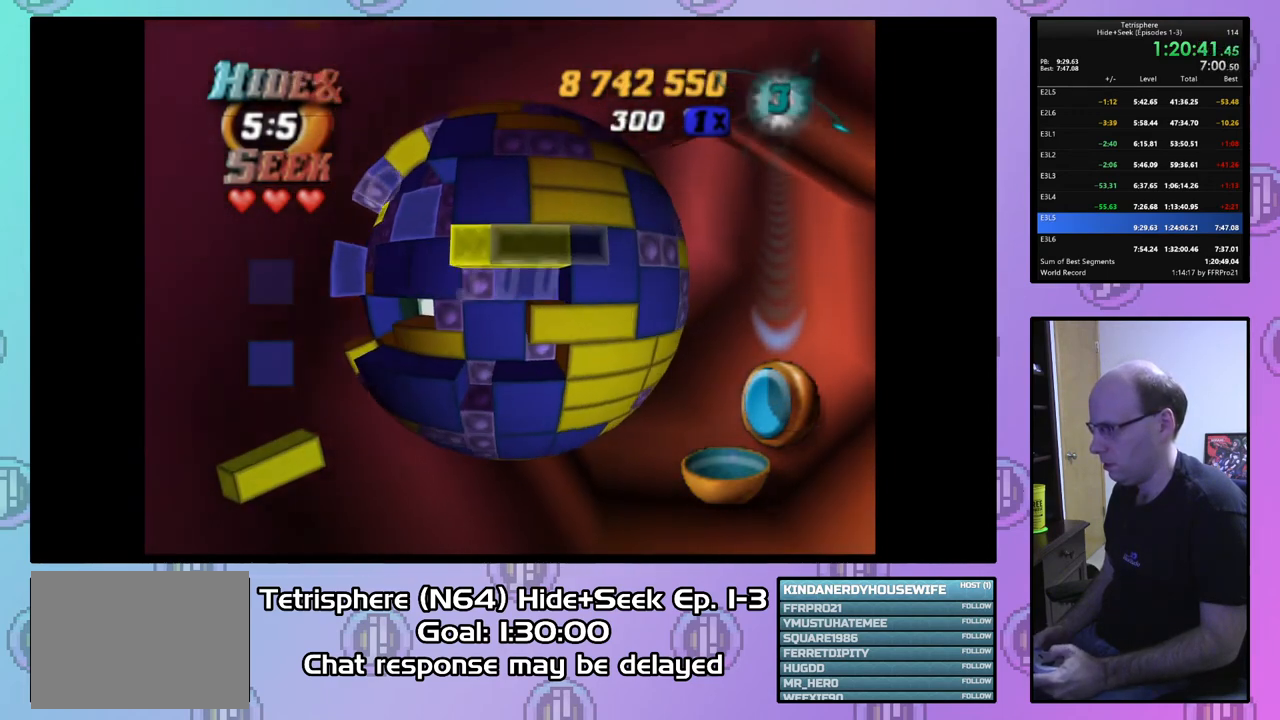
{"buttons": ["SQUARE", "DPAD_DOWN"], "right_stick": "center", "events": [[233, "DPAD_LEFT", "down"], [267, "SQUARE", "up"], [333, "DPAD_LEFT", "up"], [367, "SQUARE", "down"], [467, "DPAD_DOWN", "down"]]}
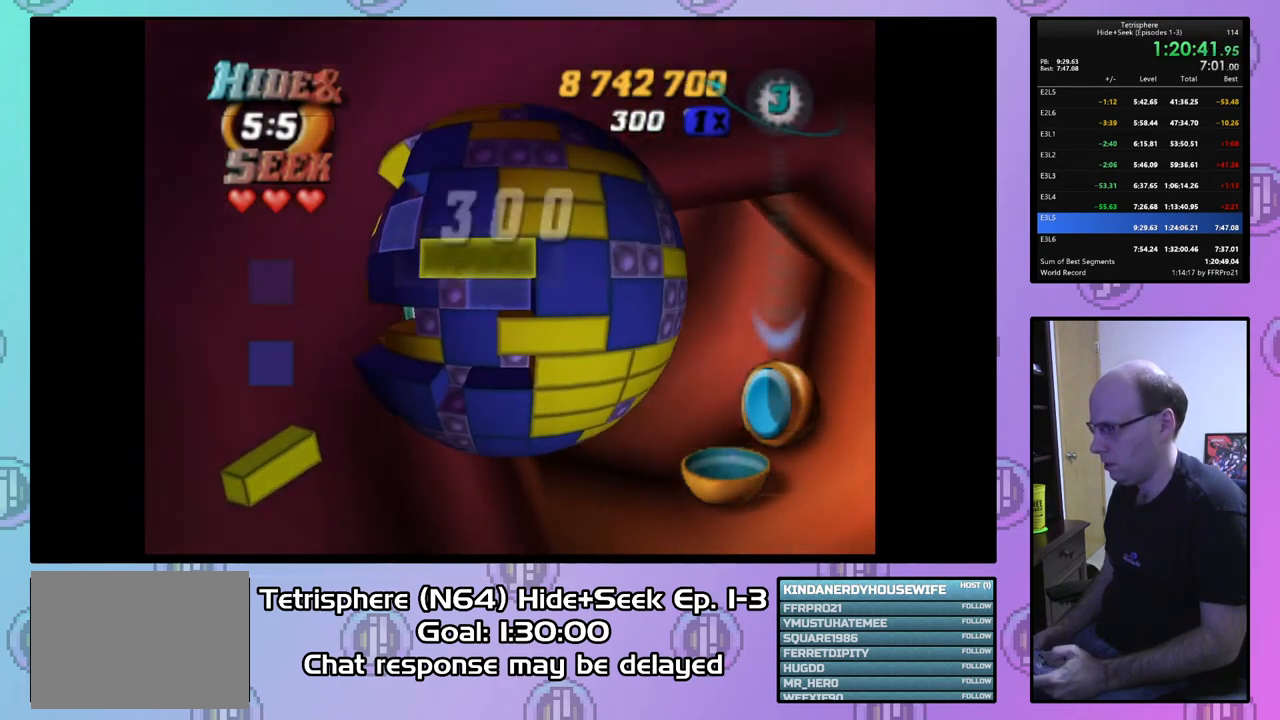
{"buttons": ["SQUARE"], "right_stick": "center", "events": [[33, "DPAD_DOWN", "up"], [133, "DPAD_DOWN", "down"], [133, "DPAD_LEFT", "down"], [167, "DPAD_DOWN", "up"], [200, "DPAD_LEFT", "up"], [300, "DPAD_LEFT", "down"], [333, "DPAD_LEFT", "up"], [433, "DPAD_DOWN", "down"], [500, "DPAD_DOWN", "up"]]}
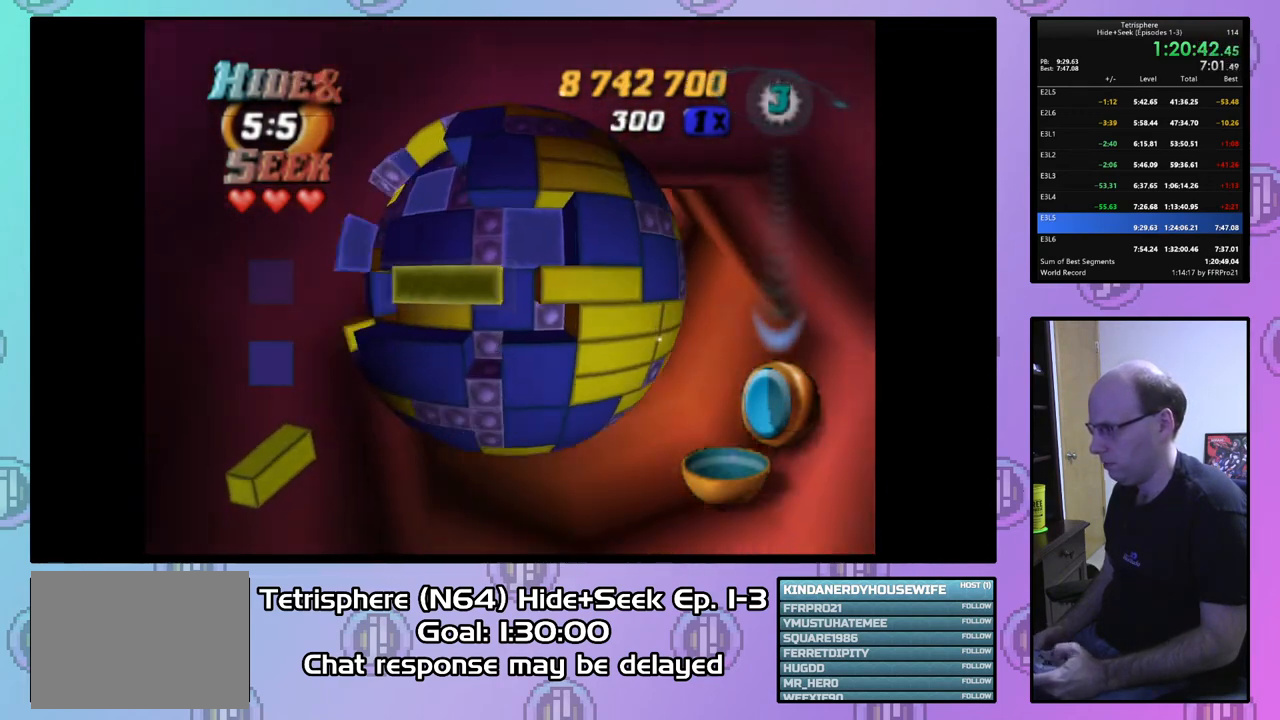
{"buttons": ["SQUARE"], "right_stick": "center", "events": [[200, "DPAD_UP", "down"], [267, "DPAD_UP", "up"], [367, "DPAD_RIGHT", "down"], [467, "DPAD_RIGHT", "up"]]}
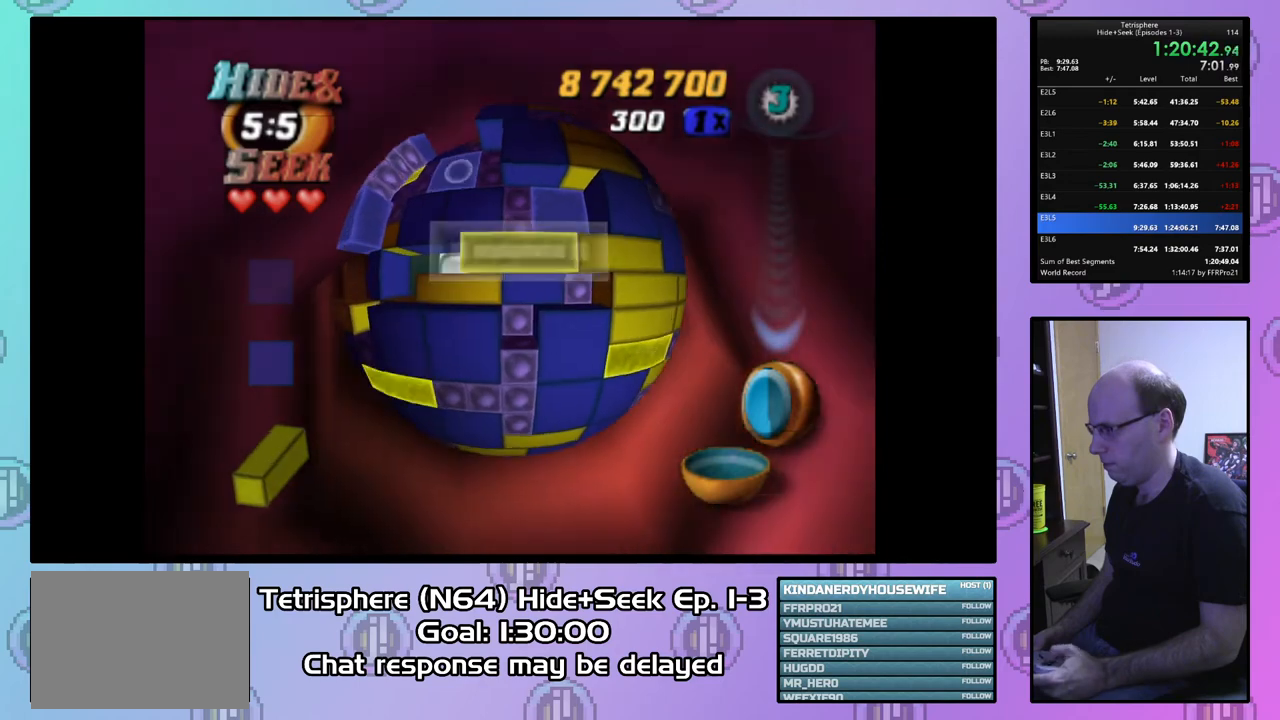
{"buttons": ["DPAD_RIGHT"], "right_stick": "center", "events": [[67, "SQUARE", "up"], [133, "CIRCLE", "down"], [233, "CIRCLE", "up"], [233, "DPAD_UP", "down"], [367, "DPAD_UP", "up"], [467, "DPAD_RIGHT", "down"]]}
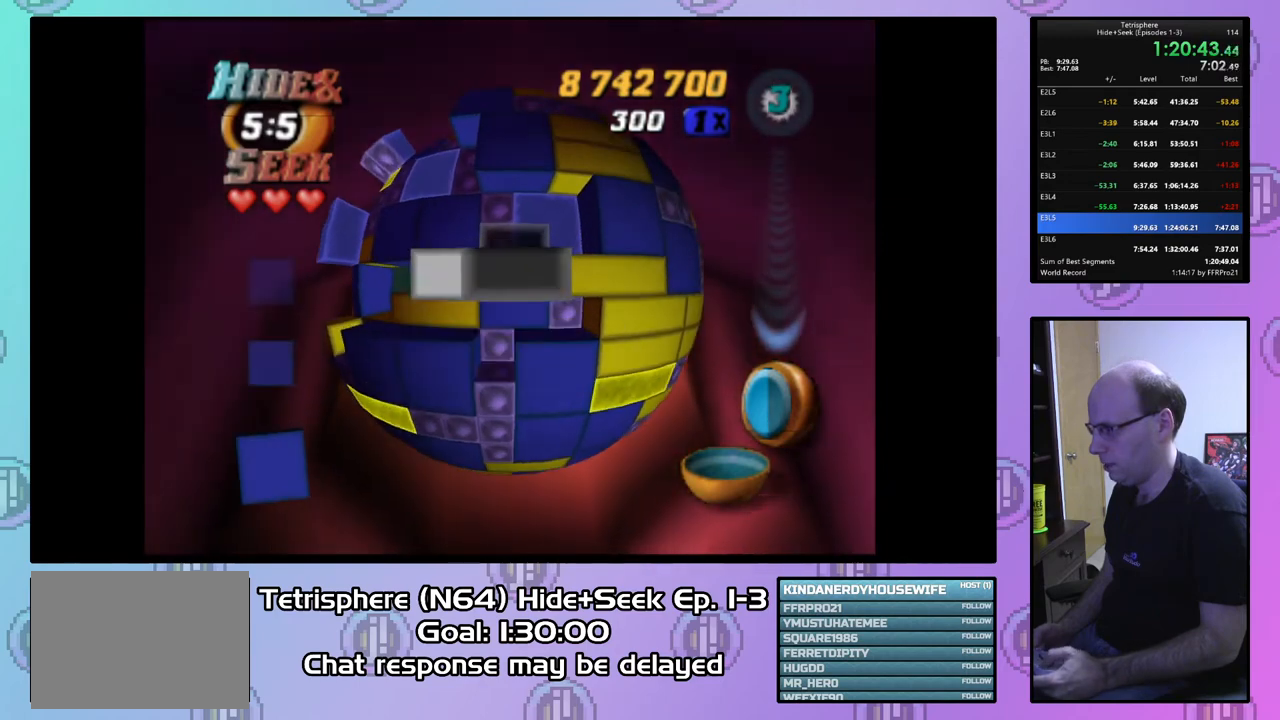
{"buttons": ["SQUARE", "DPAD_LEFT"], "right_stick": "center", "events": [[100, "DPAD_RIGHT", "up"], [167, "DPAD_UP", "down"], [300, "DPAD_UP", "up"], [333, "SQUARE", "down"], [500, "DPAD_LEFT", "down"]]}
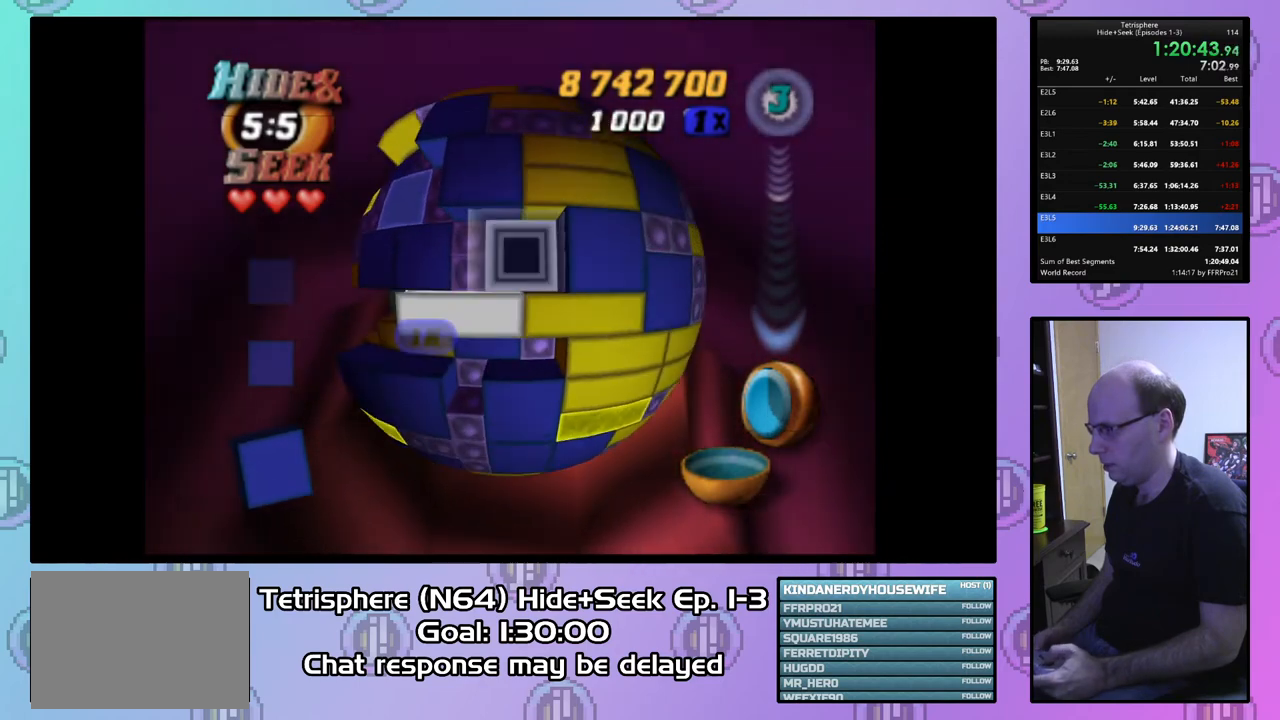
{"buttons": ["DPAD_RIGHT"], "right_stick": "center", "events": [[133, "DPAD_LEFT", "up"], [200, "SQUARE", "up"], [267, "DPAD_RIGHT", "down"], [367, "DPAD_RIGHT", "up"], [433, "DPAD_RIGHT", "down"]]}
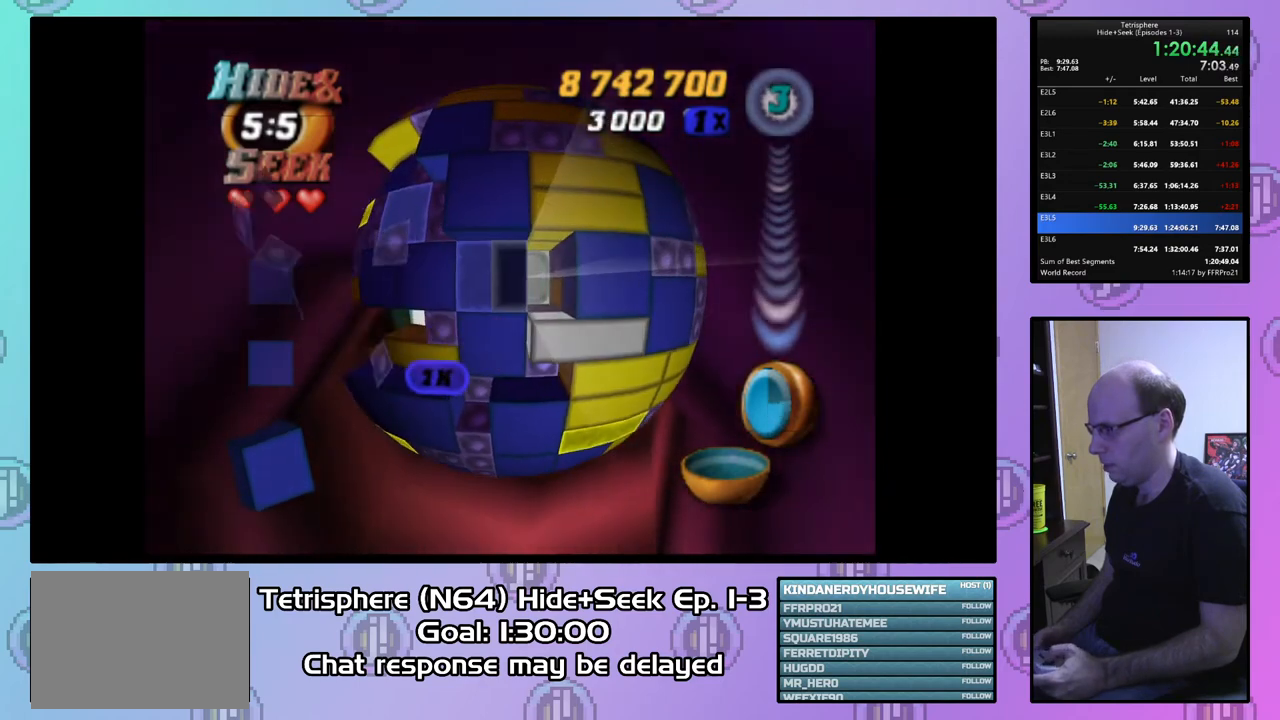
{"buttons": [], "right_stick": "center", "events": [[33, "DPAD_RIGHT", "up"], [200, "DPAD_LEFT", "down"], [300, "DPAD_LEFT", "up"], [367, "DPAD_LEFT", "down"], [467, "DPAD_LEFT", "up"]]}